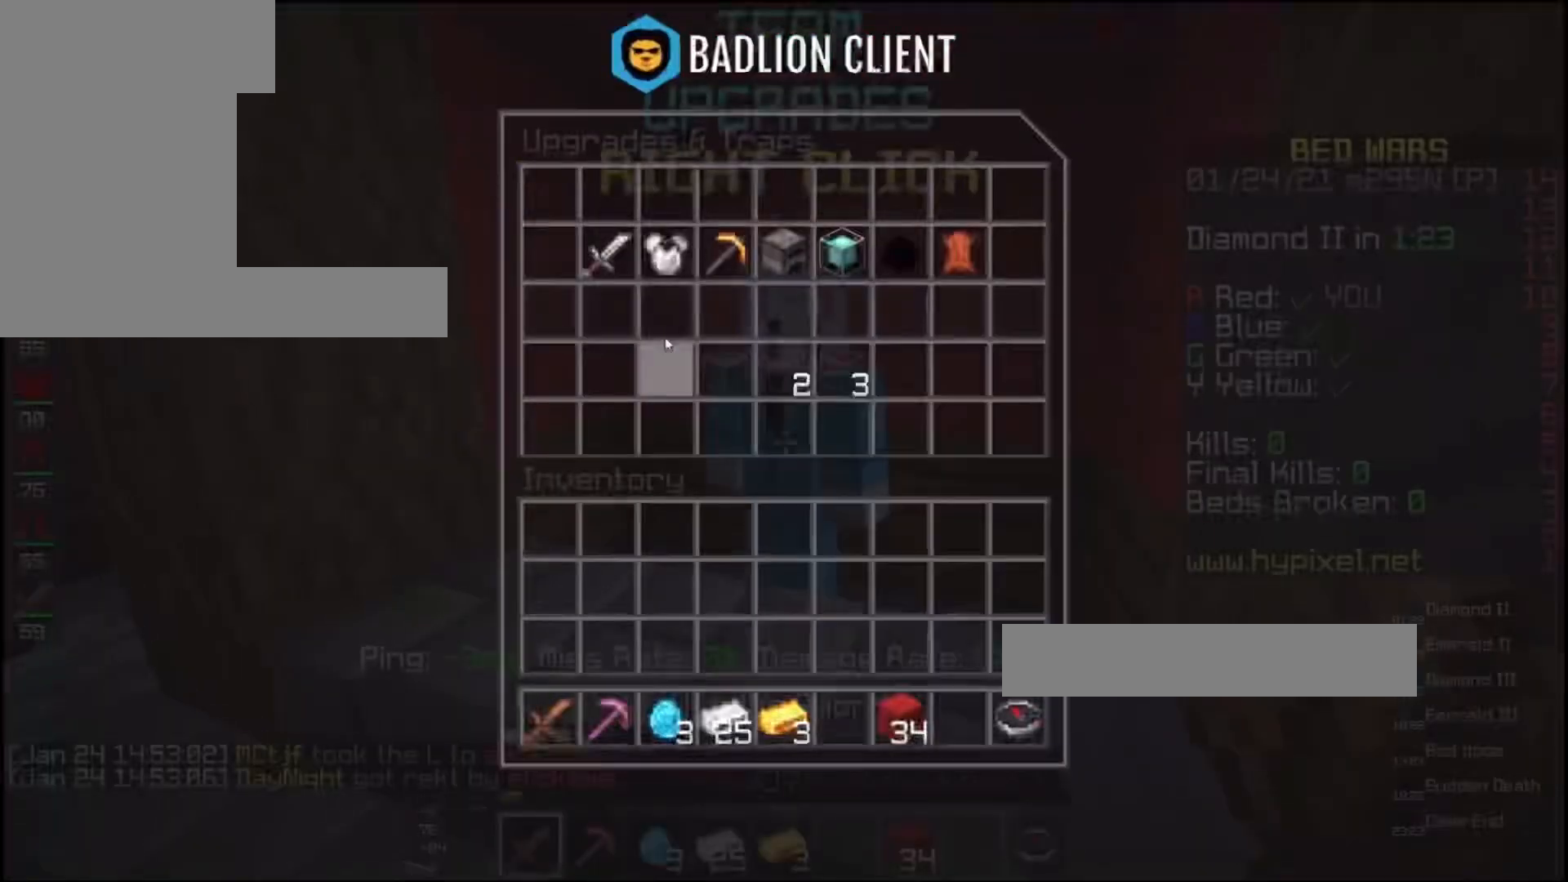
Gameplay with keyboard and mouse; each line is a JSON object with the keys and mouse buttons held at the frame after it. "events" lists presses ("down") and releases ("up") of "a", "d", "s", "space", "w", "mouse_left" and "mouse_right" between this image and that frame as [ms after this image, input, new state], when the widget could be followed in between. "mouse_left", "mouse_right" = the "left", "right" buttons of the "mouse" list. No other keys are recorded. Fast repeated clicks can show as one long hold. Mouse movement is not recorded.
{"keys": [], "mouse": [], "events": []}
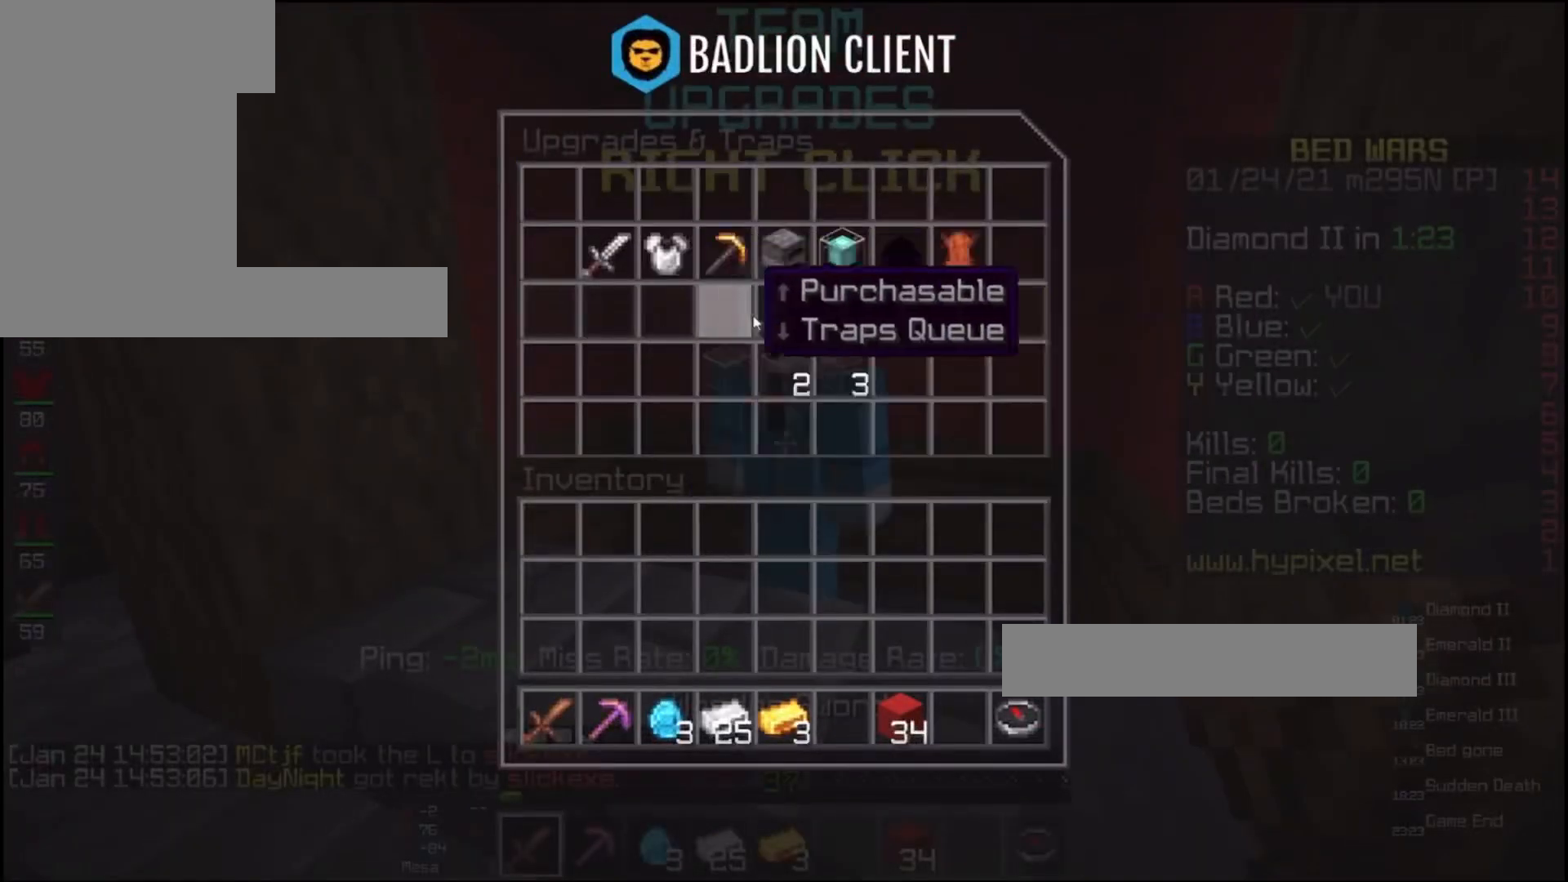
{"keys": [], "mouse": [], "events": []}
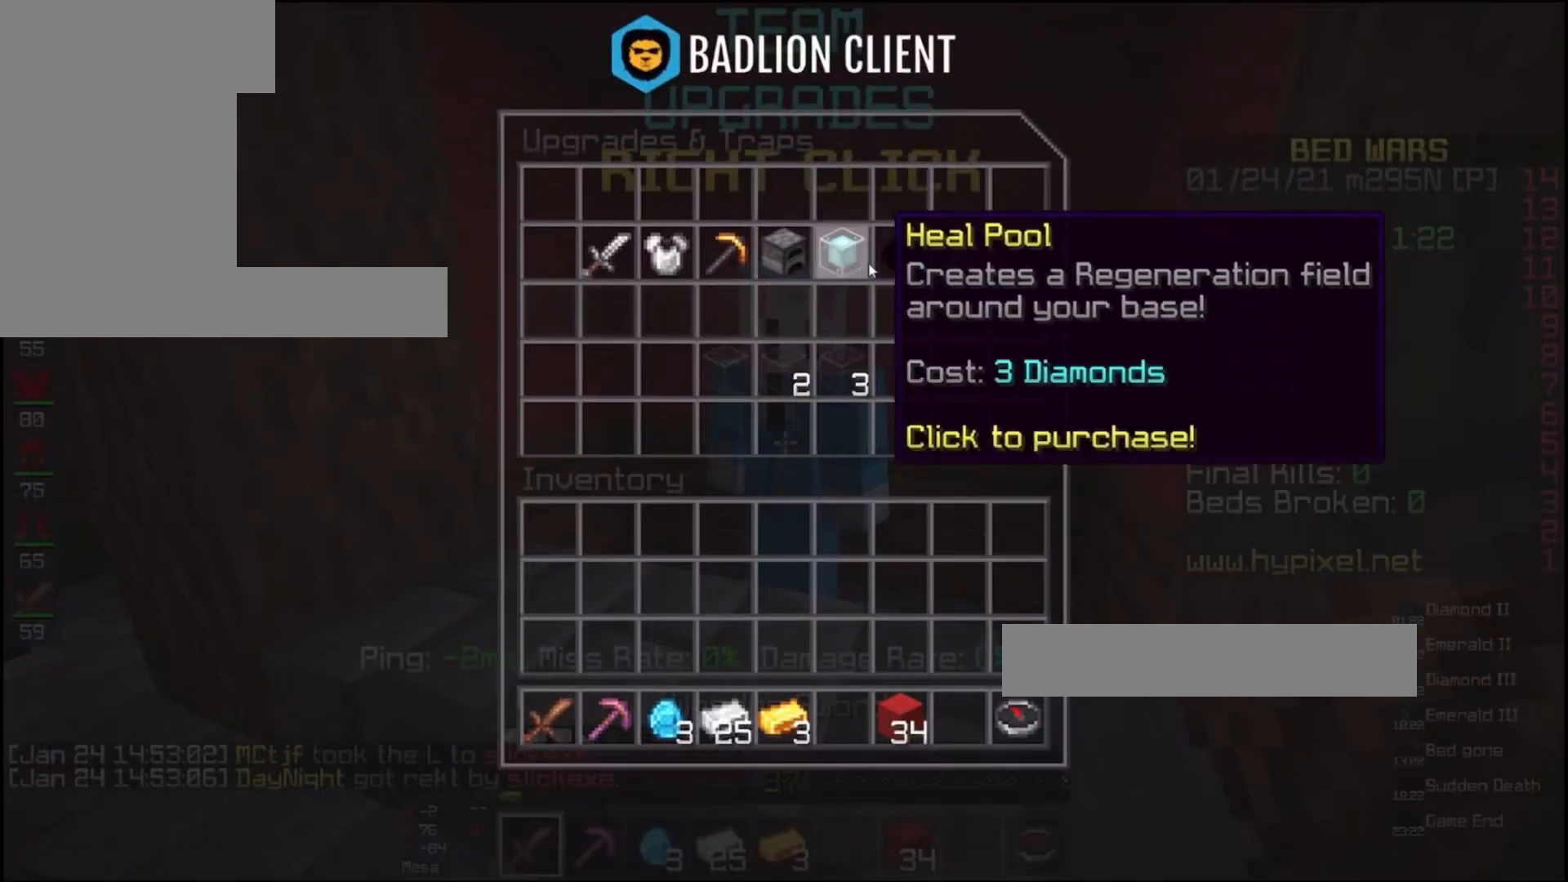
{"keys": [], "mouse": [], "events": []}
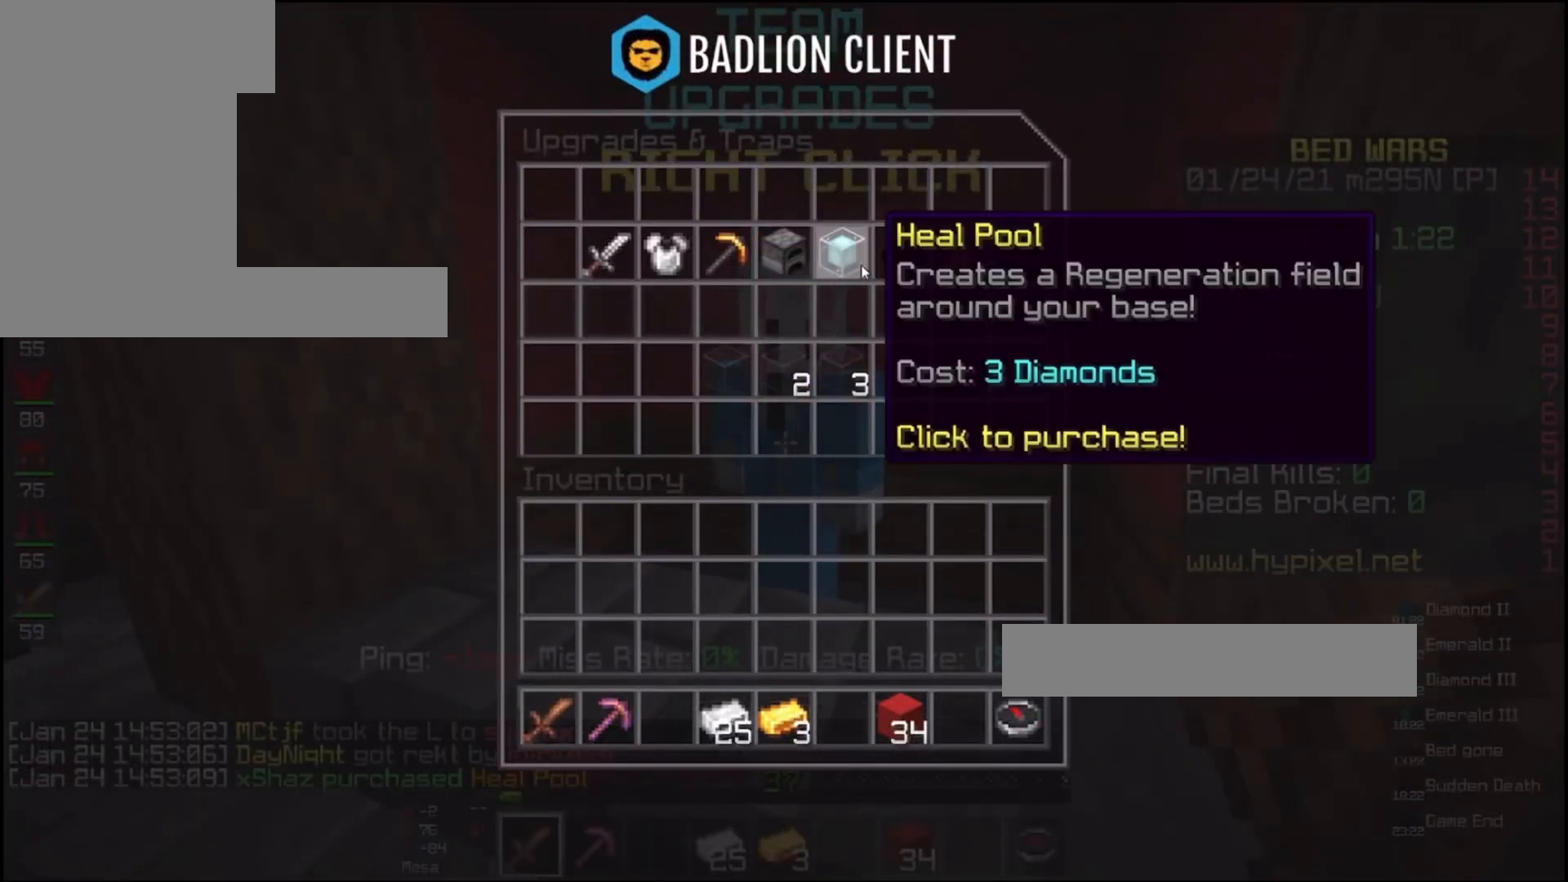
{"keys": ["w"], "mouse": [], "events": [[200, "a", "down"], [333, "mouse_left", "down"], [367, "a", "up"], [367, "w", "down"], [467, "mouse_left", "up"]]}
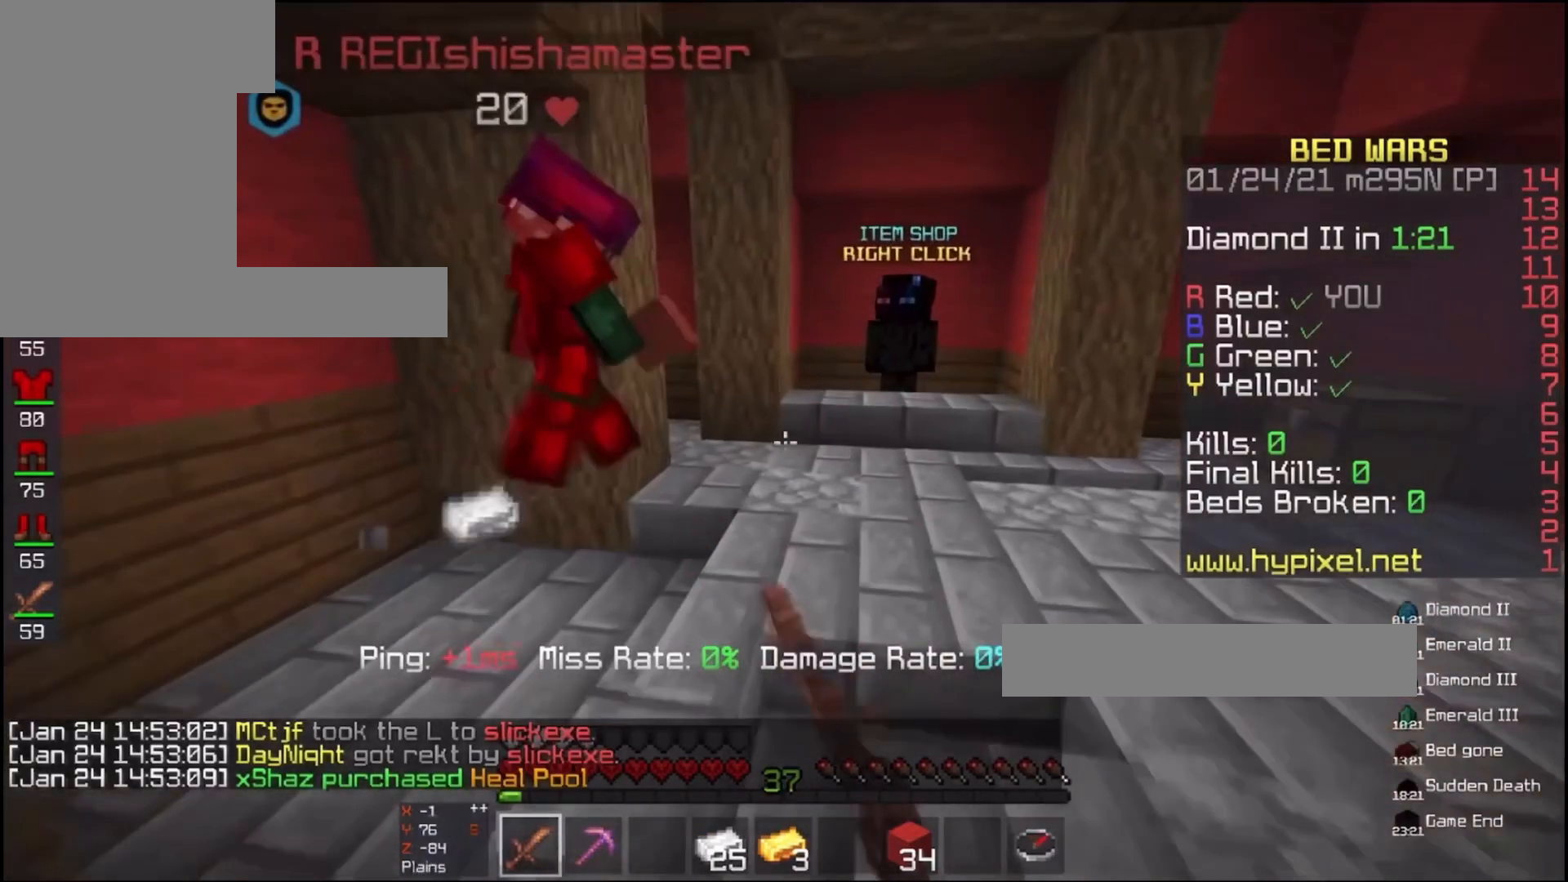
{"keys": ["d", "w"], "mouse": ["left"], "events": [[133, "mouse_left", "down"], [167, "a", "down"], [300, "a", "up"], [300, "mouse_left", "up"], [400, "mouse_left", "down"], [433, "d", "down"]]}
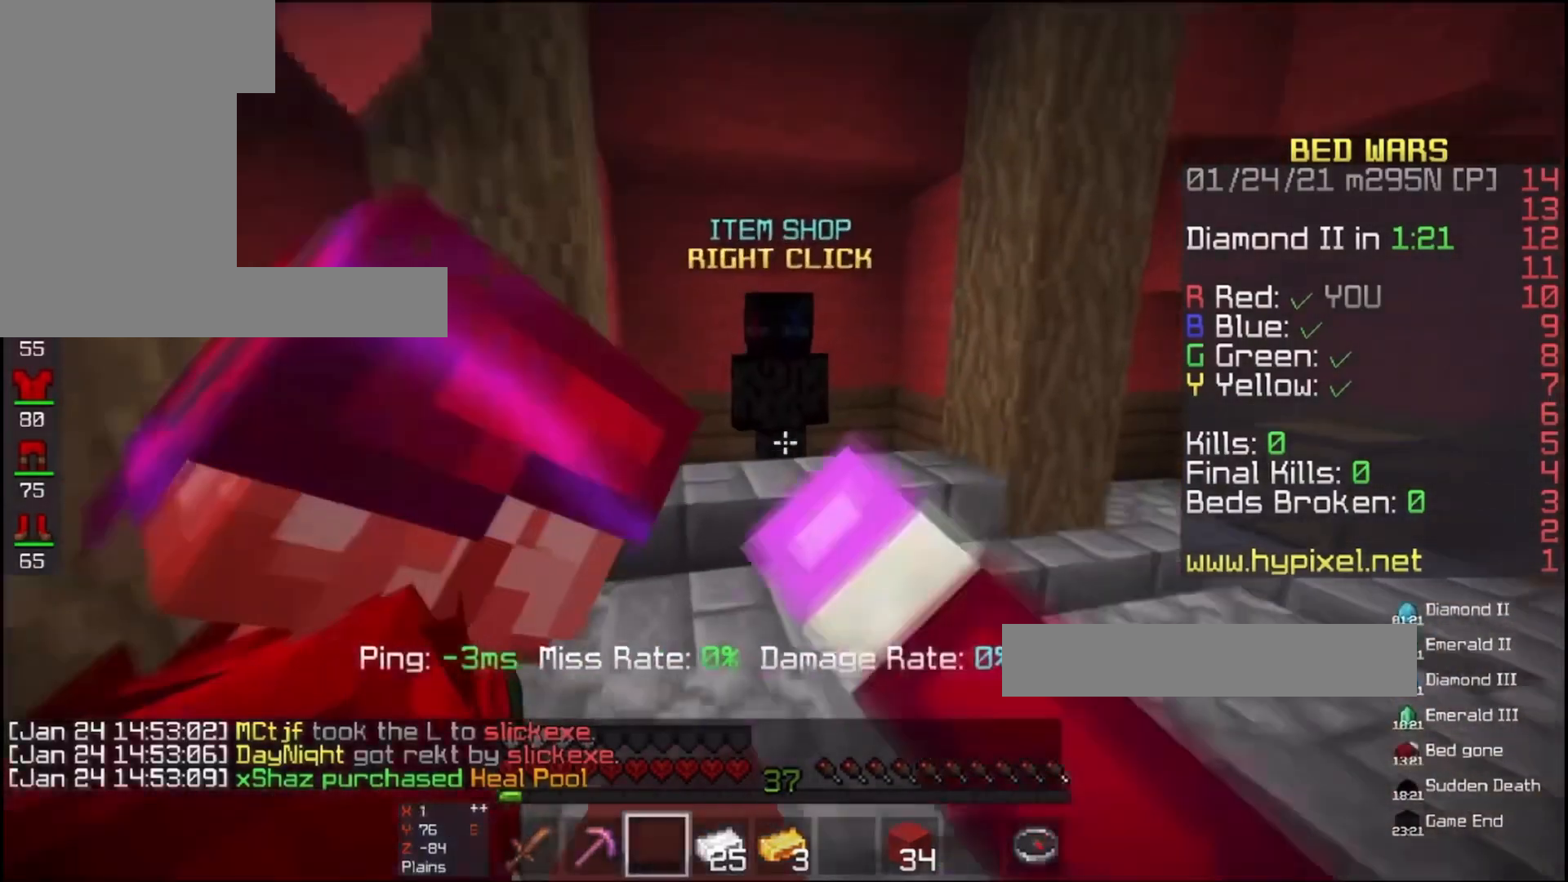
{"keys": ["space"], "mouse": ["right"], "events": [[100, "mouse_left", "up"], [133, "d", "up"], [267, "mouse_right", "down"], [267, "space", "down"], [267, "w", "up"]]}
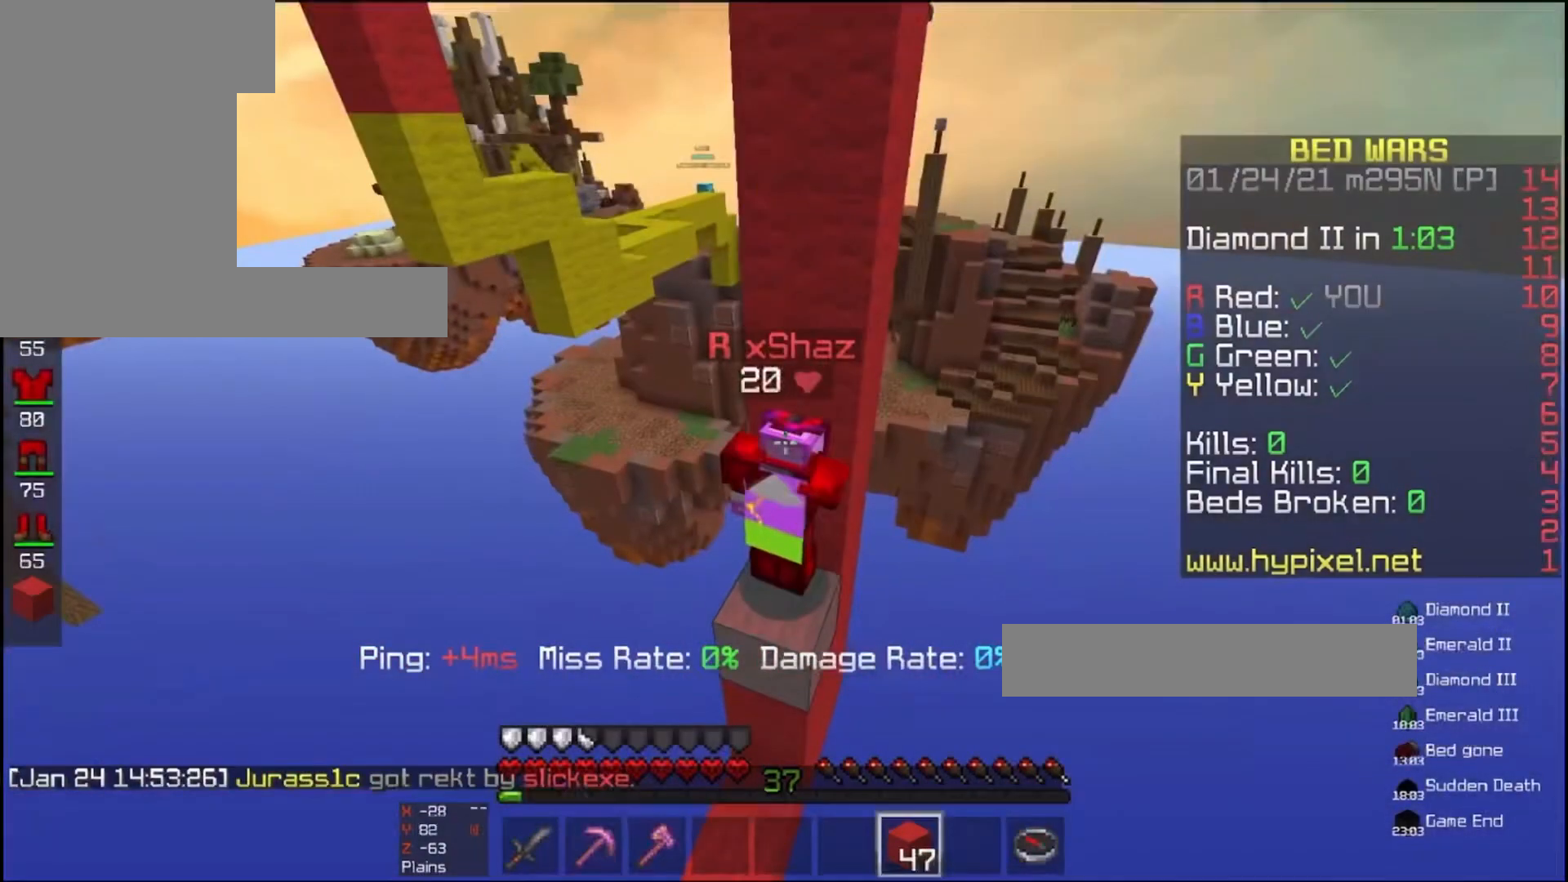
{"keys": ["space"], "mouse": ["right"], "events": []}
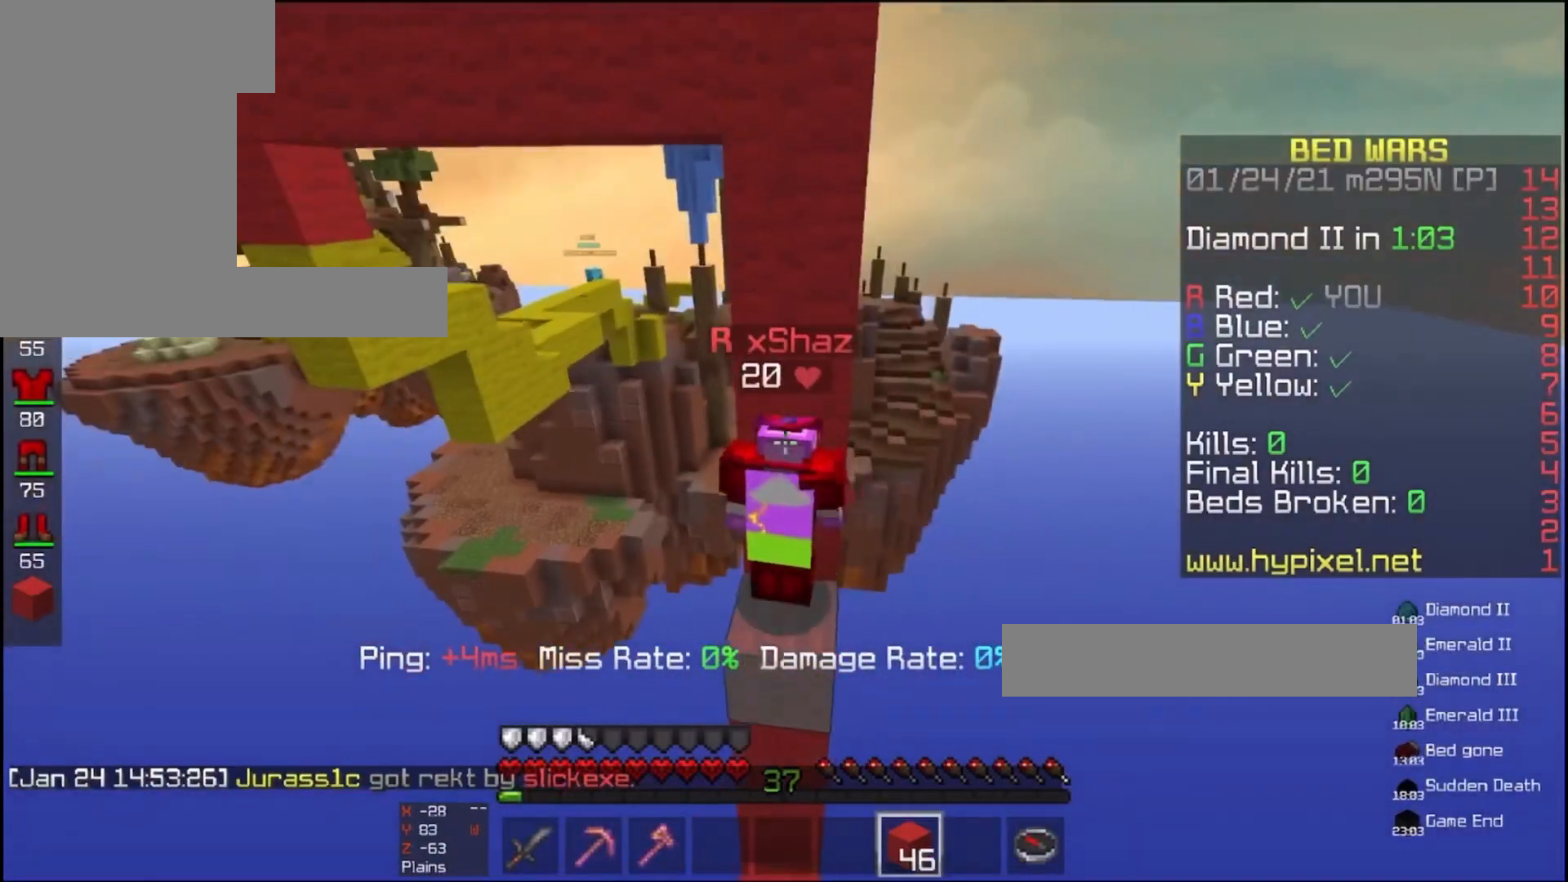
{"keys": ["space"], "mouse": ["right"], "events": []}
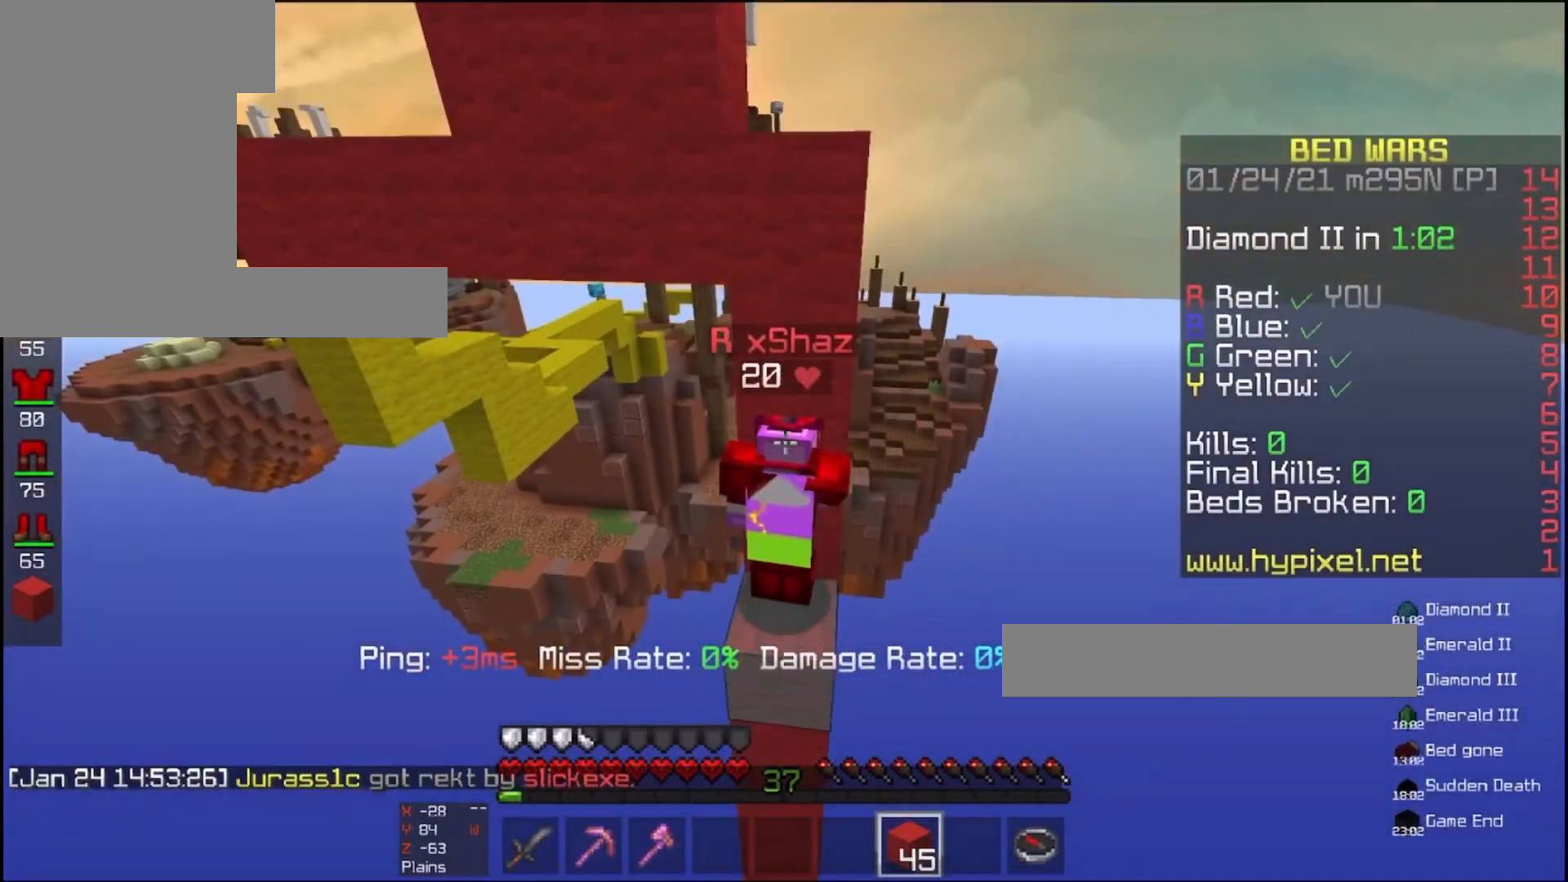
{"keys": ["space"], "mouse": ["right"], "events": []}
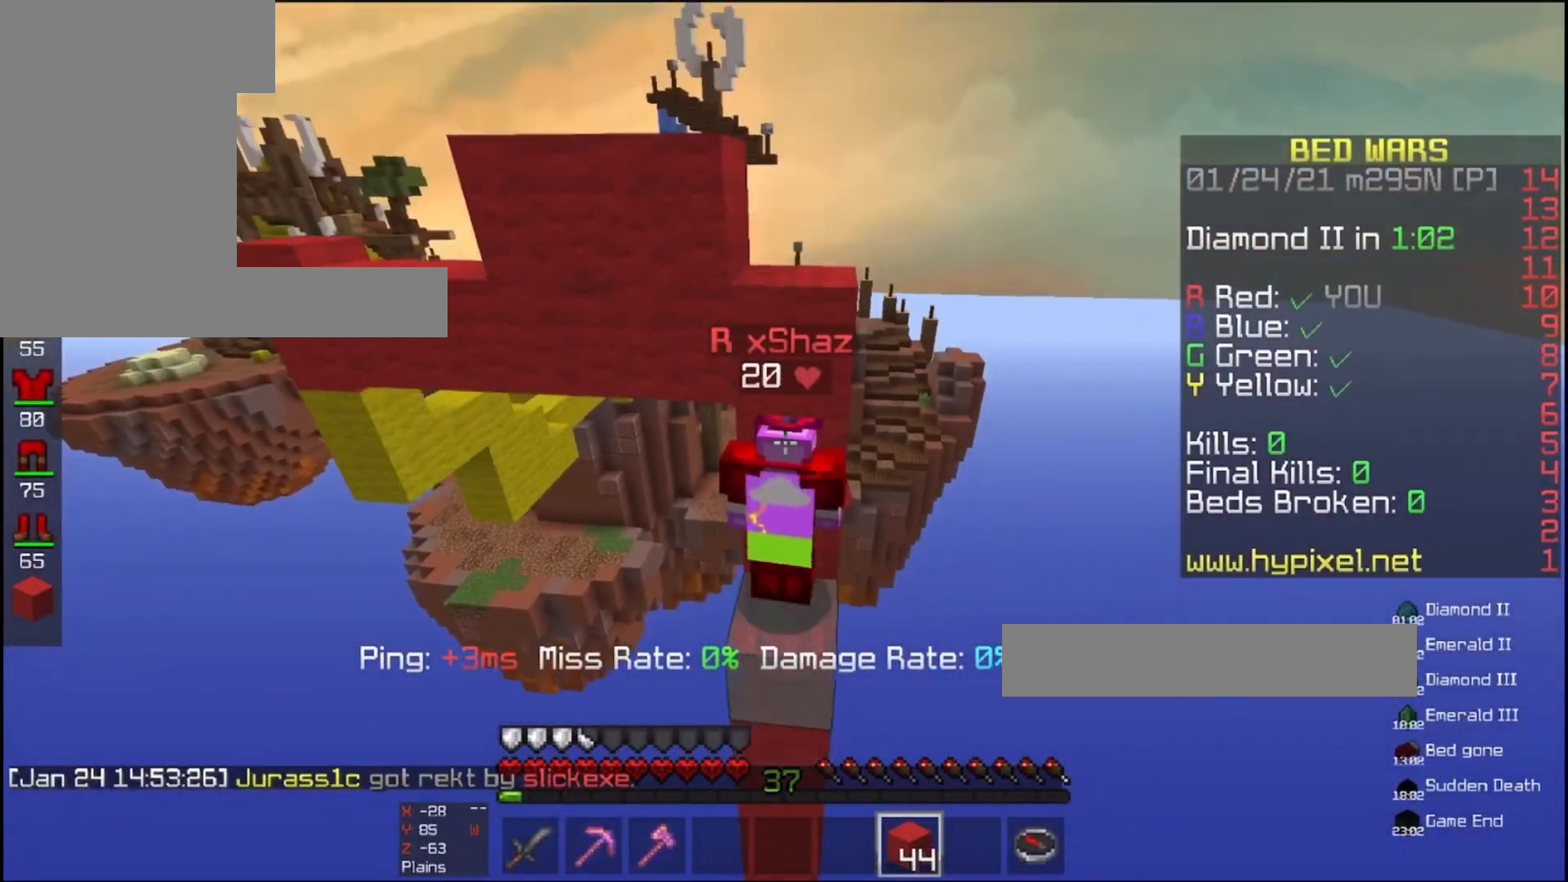
{"keys": ["space"], "mouse": ["right"], "events": []}
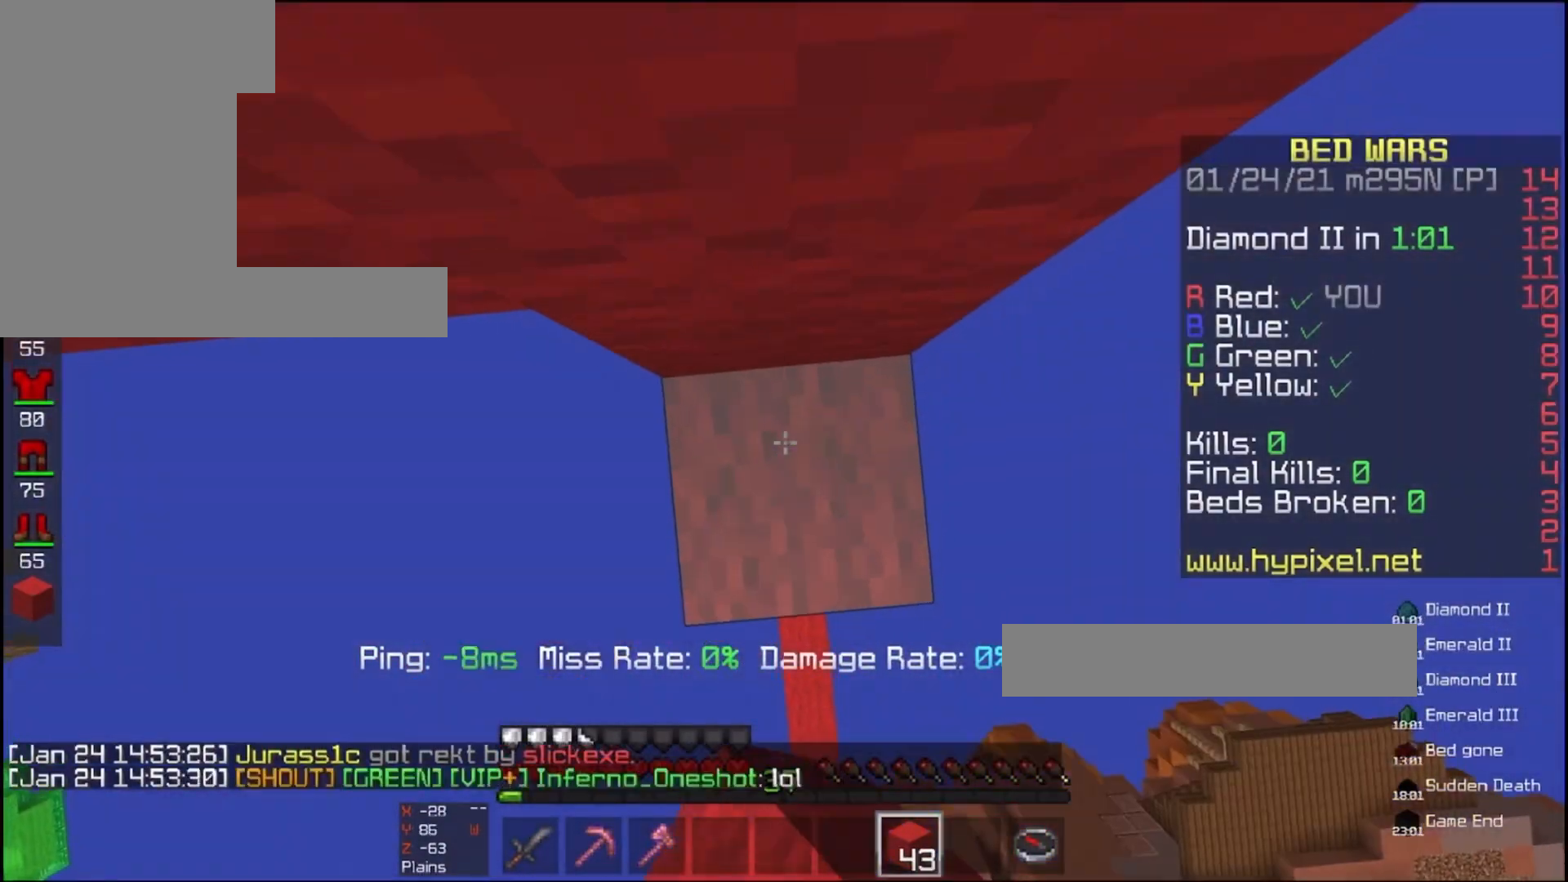
{"keys": ["space"], "mouse": ["right"], "events": []}
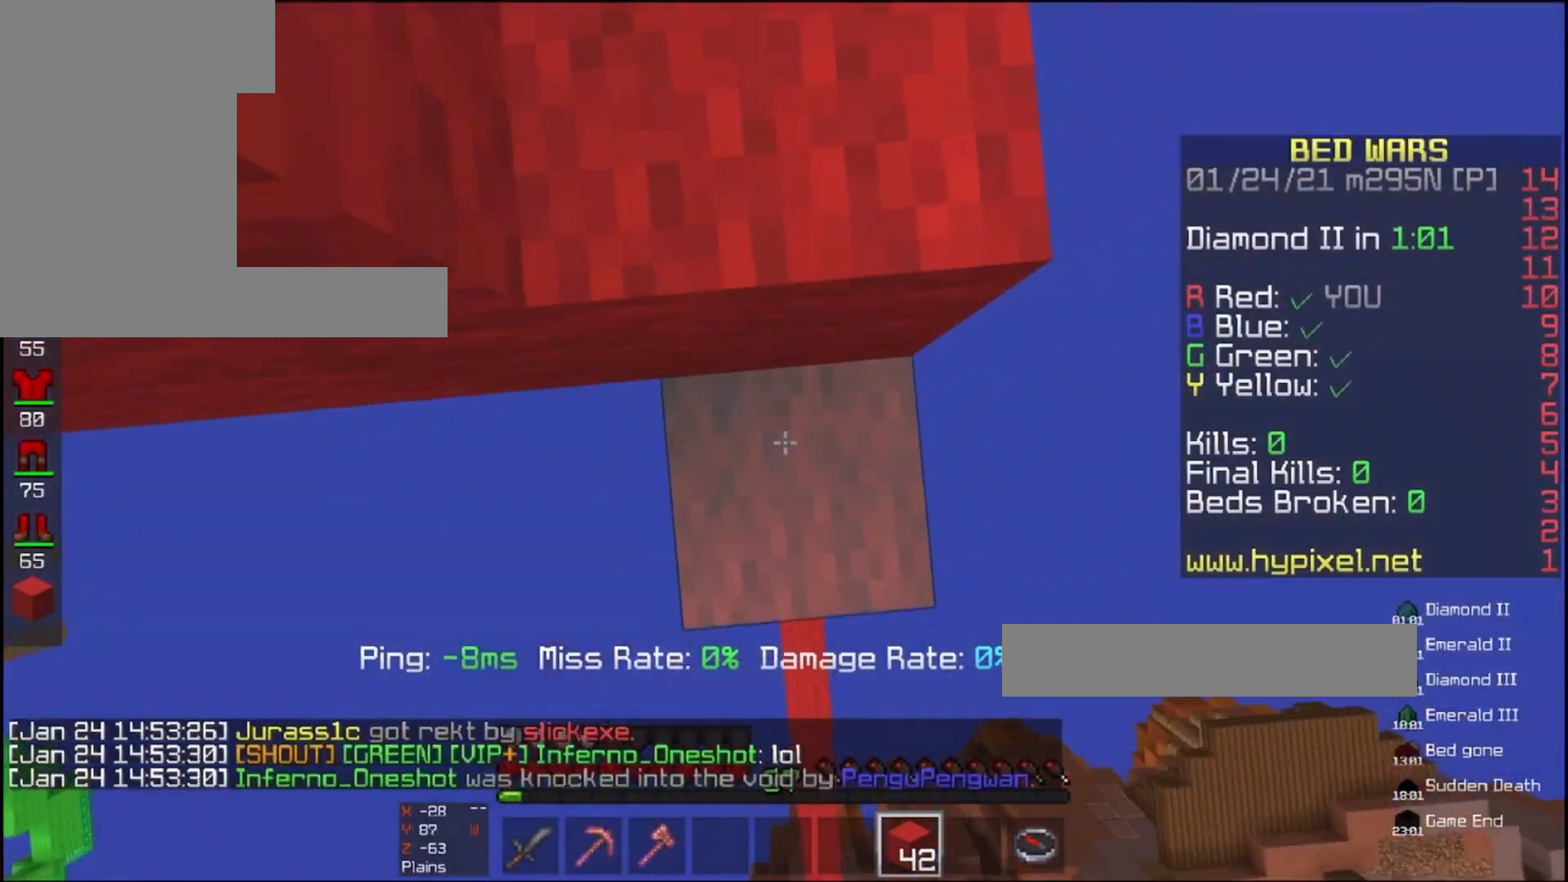
{"keys": ["space"], "mouse": ["right"], "events": [[33, "w", "down"], [67, "mouse_right", "up"], [133, "d", "down"], [267, "d", "up"], [267, "mouse_right", "down"], [267, "w", "up"]]}
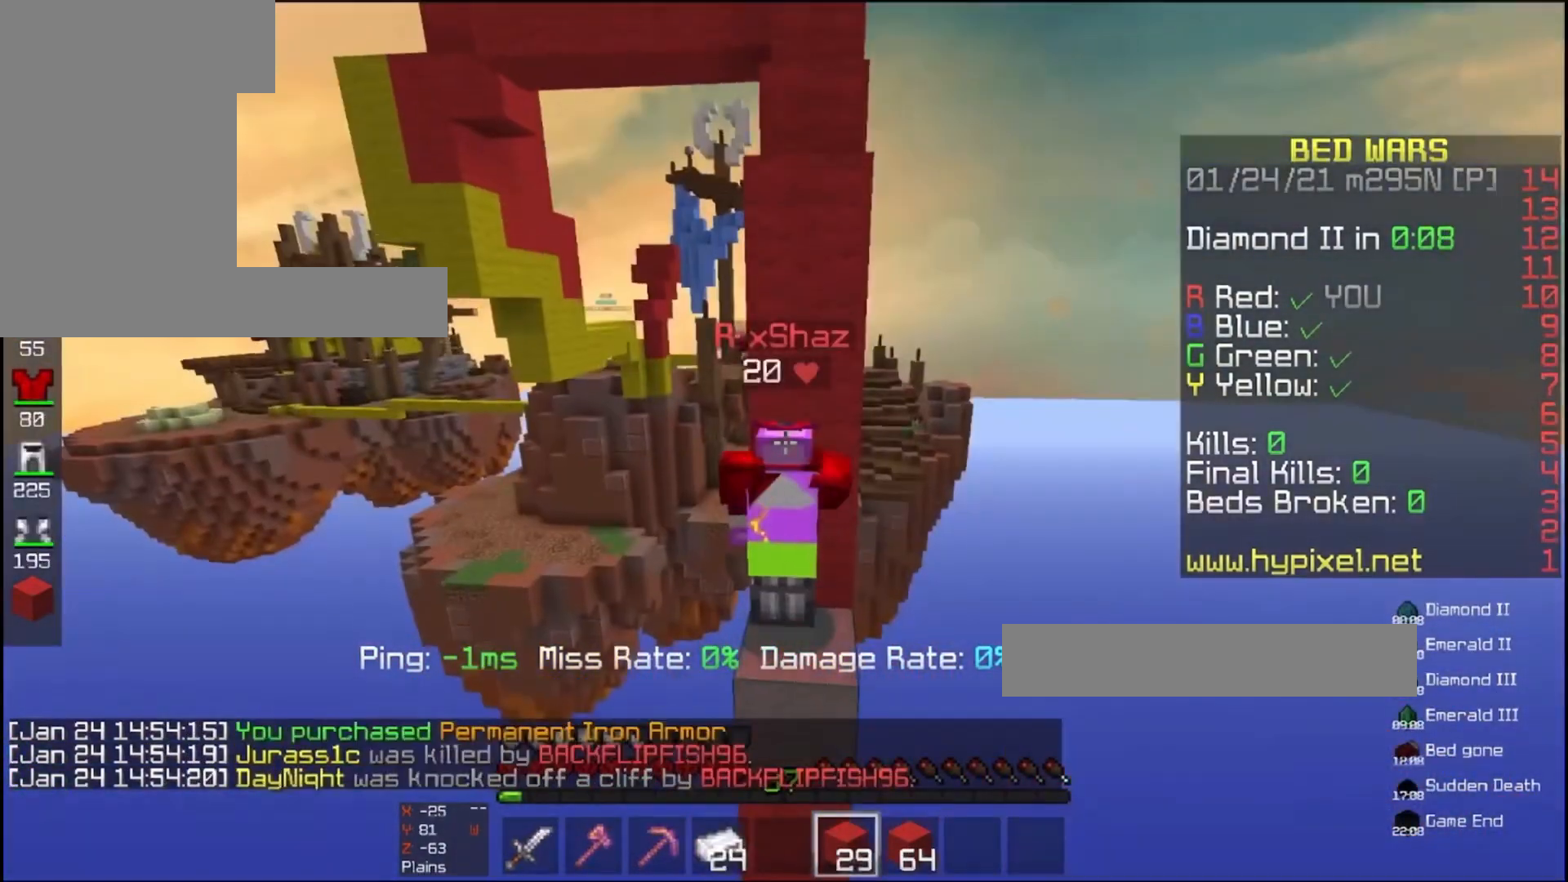
{"keys": ["space"], "mouse": ["right"], "events": []}
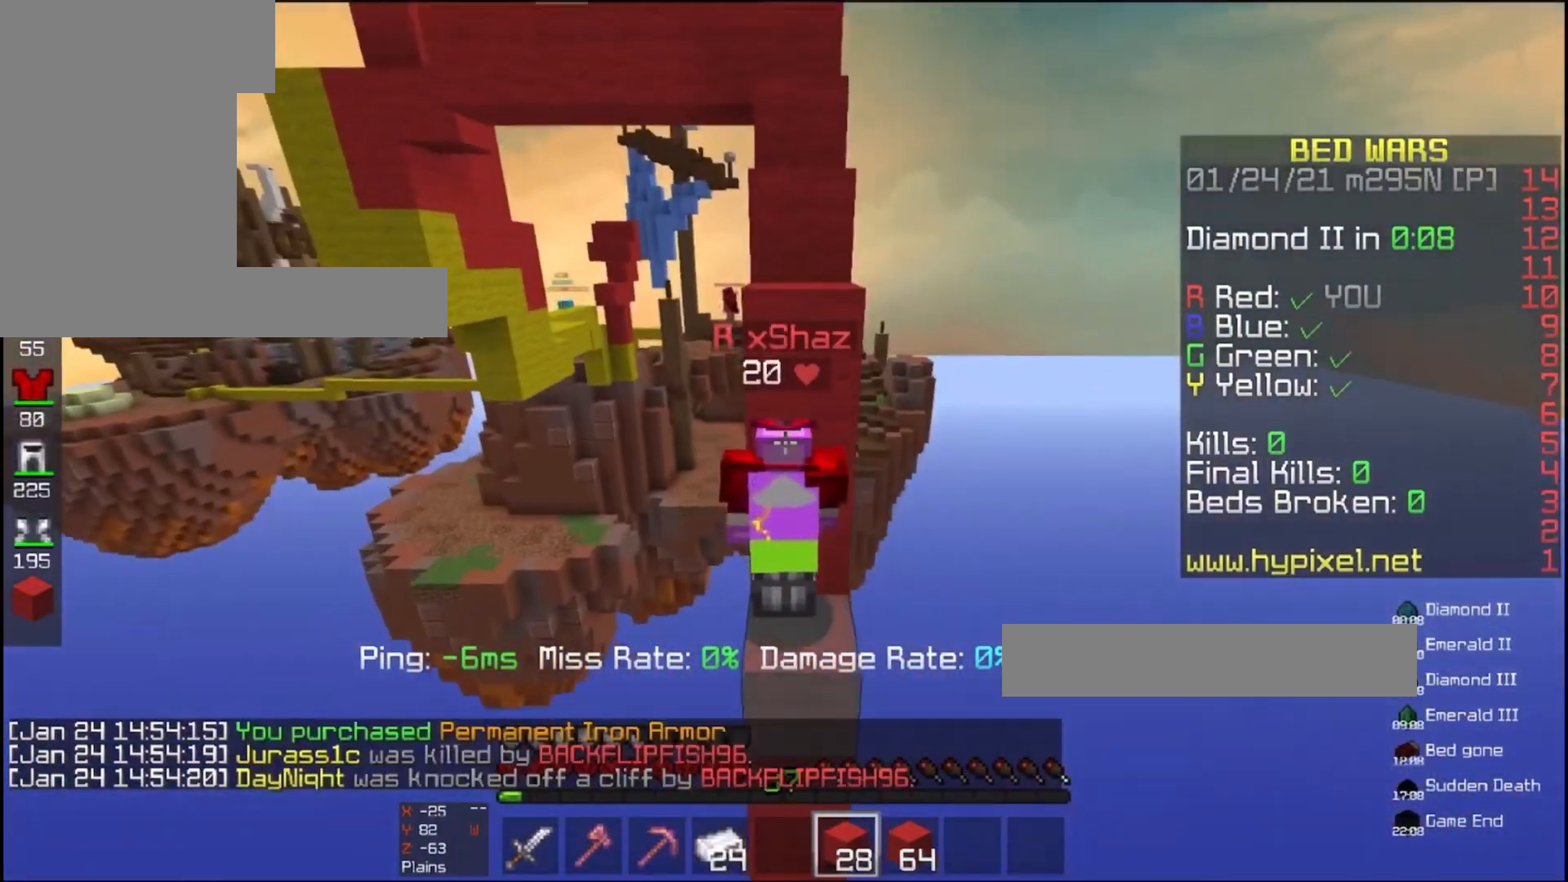
{"keys": ["space"], "mouse": ["right"], "events": []}
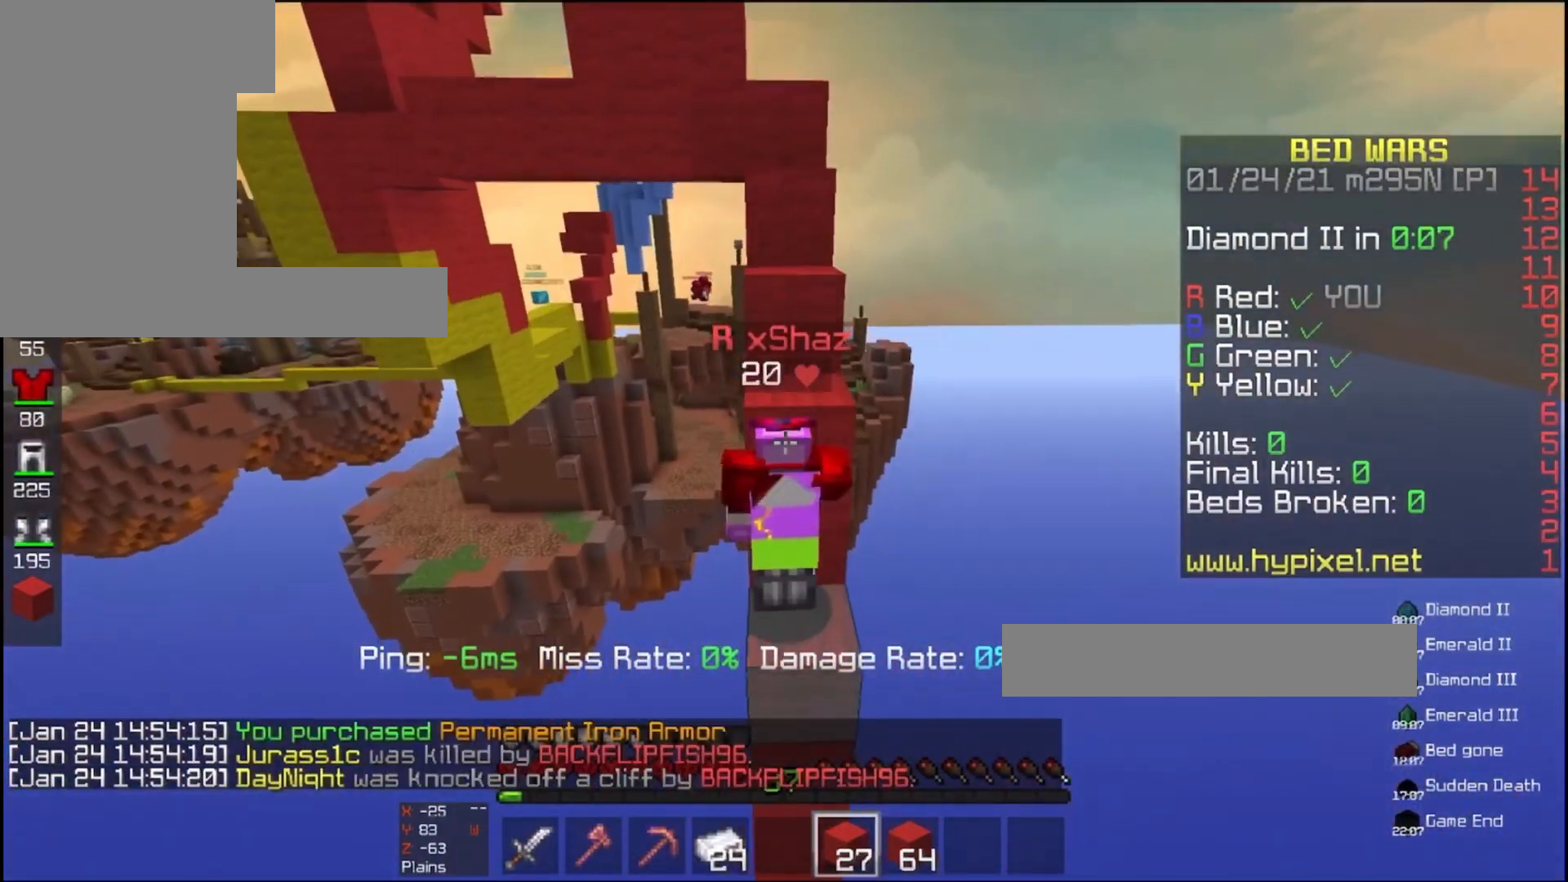
{"keys": ["space"], "mouse": ["right"], "events": []}
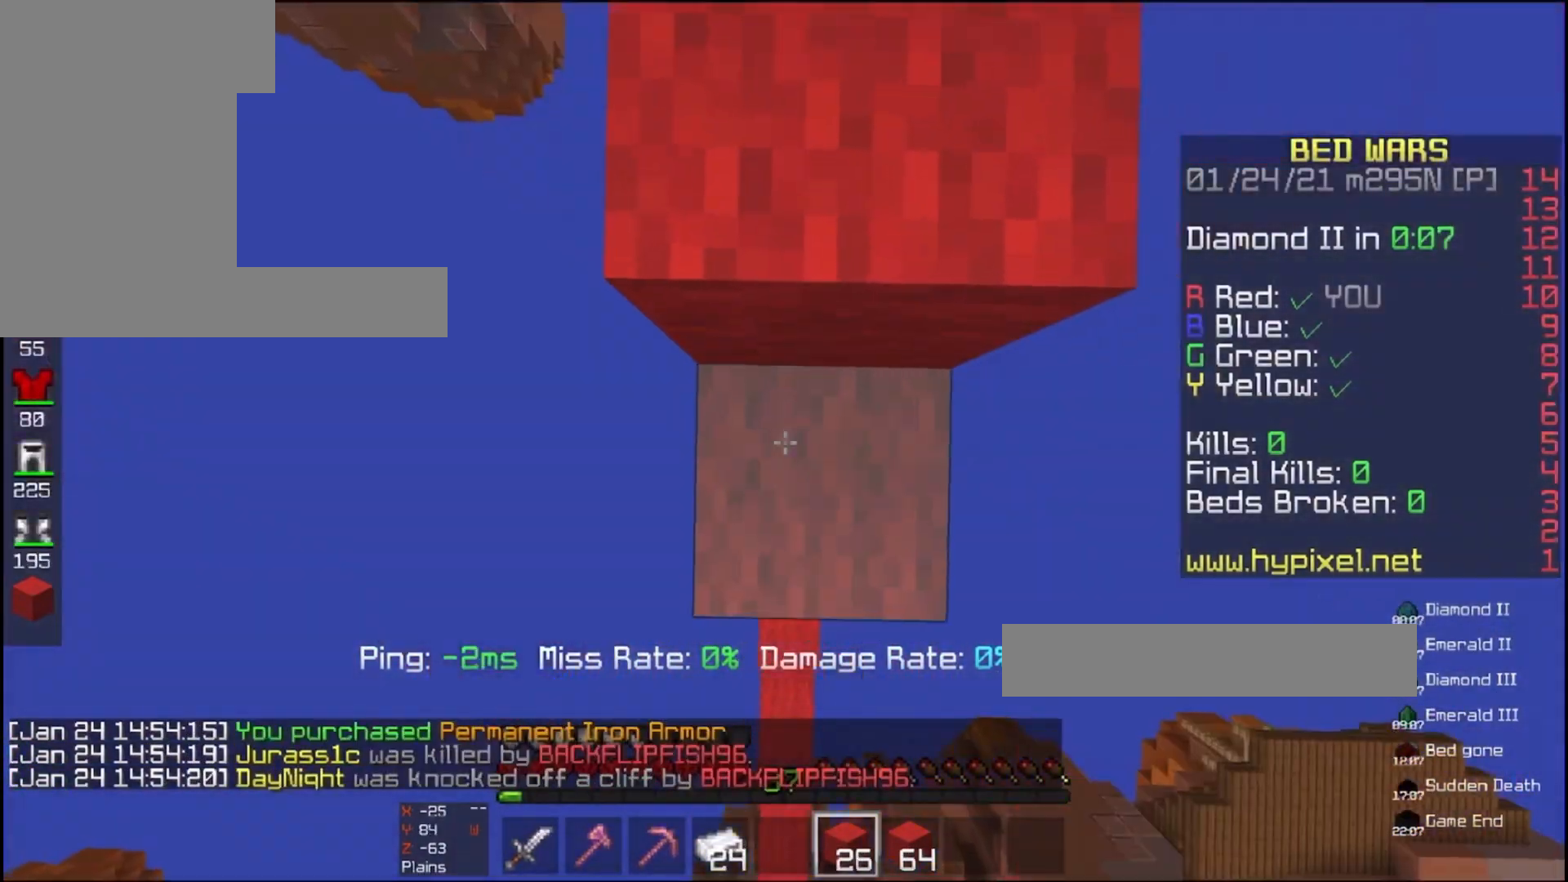
{"keys": ["space", "w"], "mouse": ["left"], "events": [[33, "w", "down"], [100, "mouse_right", "up"], [400, "mouse_left", "down"]]}
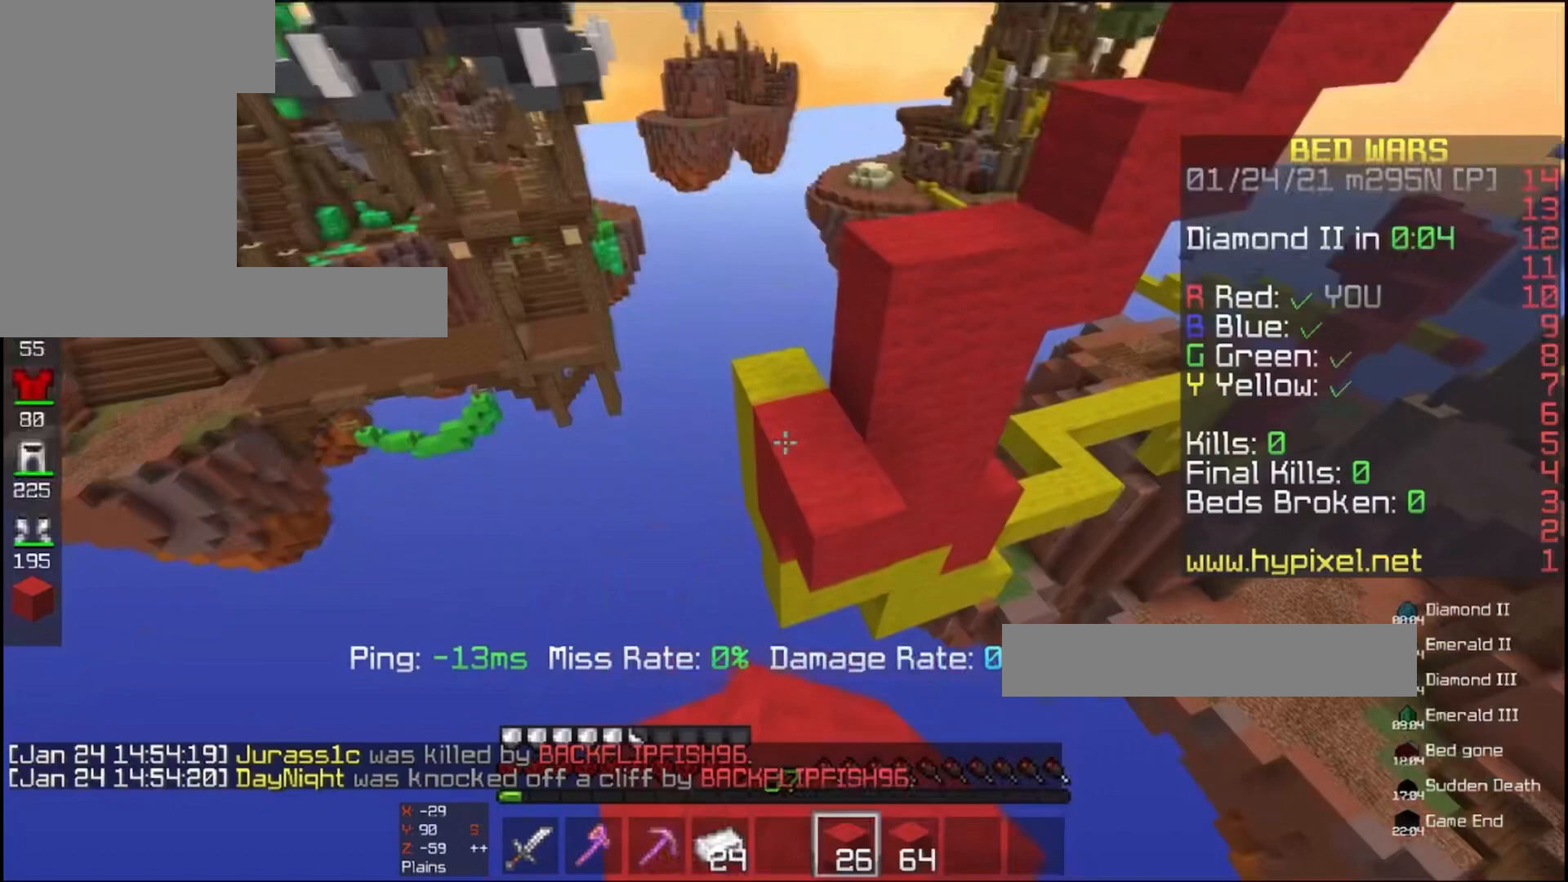
{"keys": ["w"], "mouse": [], "events": [[33, "mouse_left", "up"], [167, "space", "up"]]}
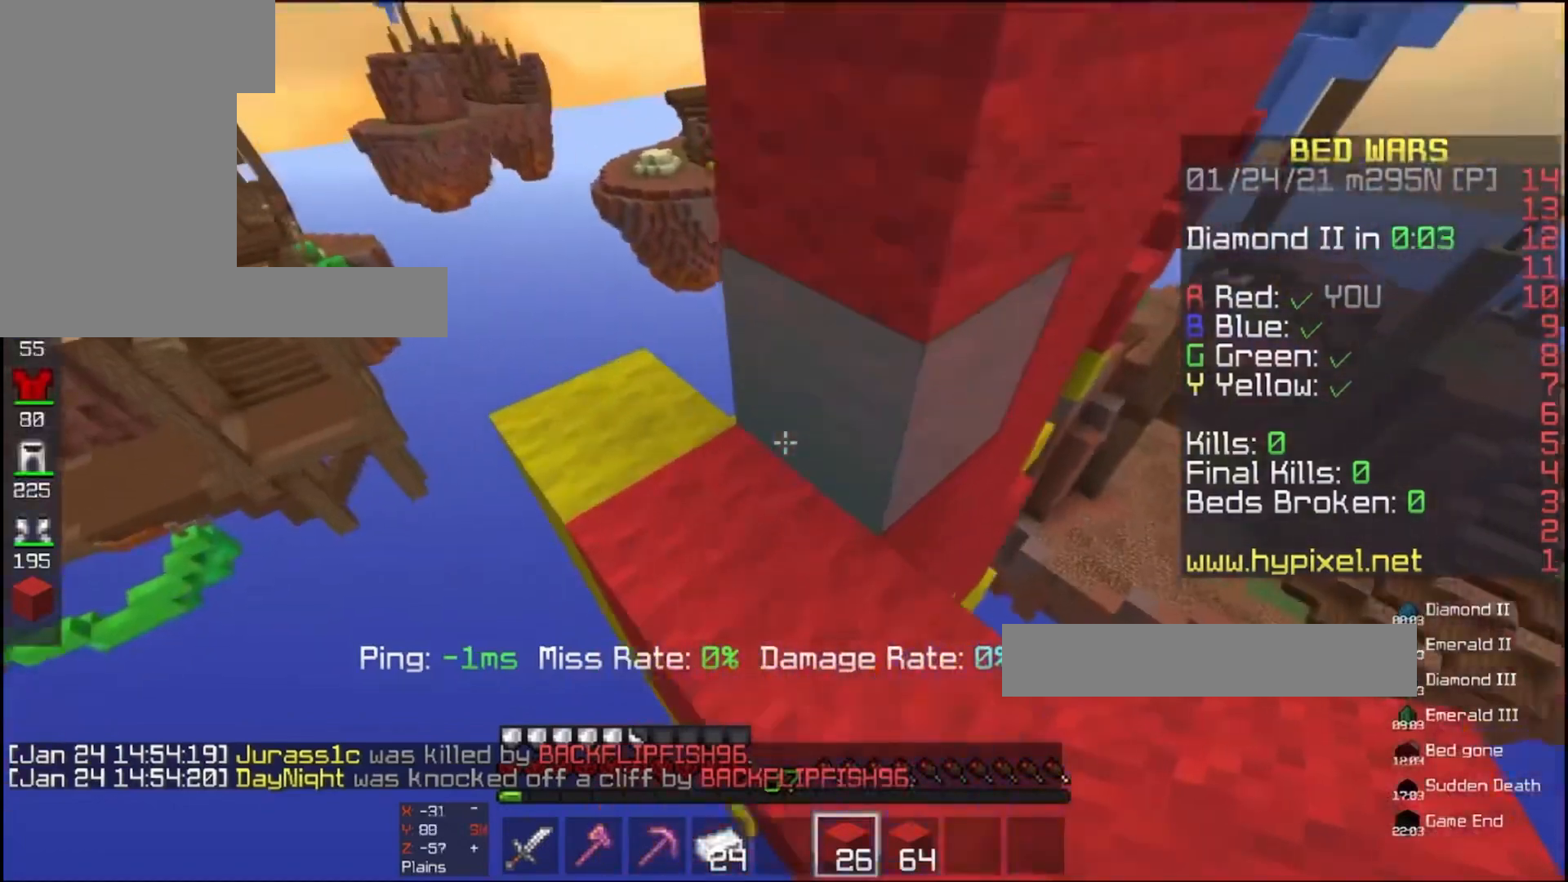
{"keys": ["a", "w"], "mouse": [], "events": [[100, "w", "up"], [167, "w", "down"], [300, "a", "down"]]}
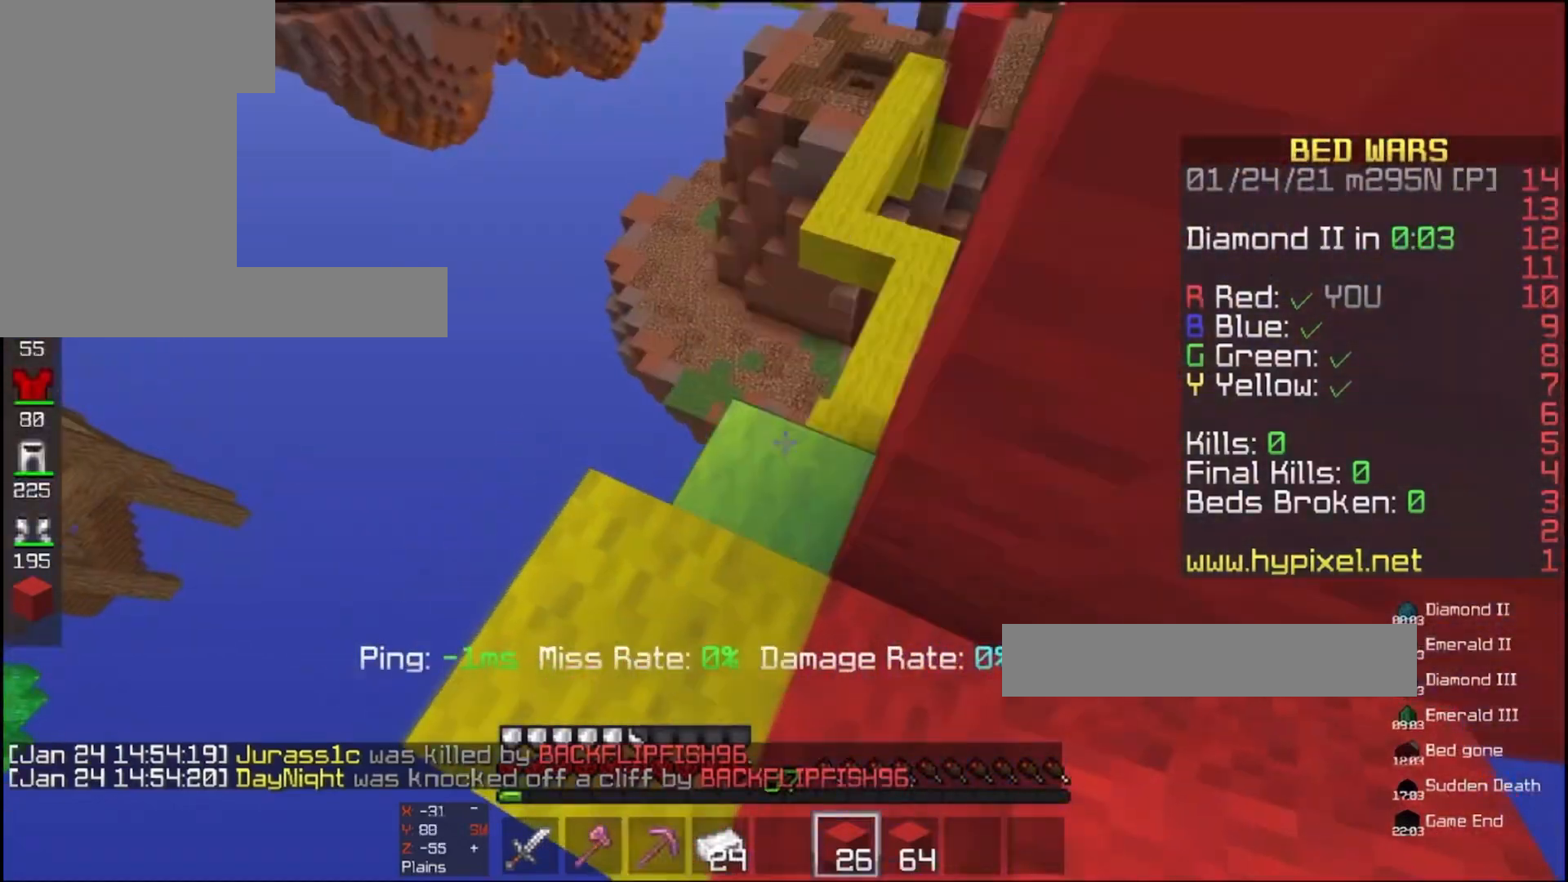
{"keys": ["w"], "mouse": [], "events": [[67, "a", "up"], [167, "mouse_left", "down"], [167, "space", "down"], [367, "mouse_left", "up"], [433, "space", "up"]]}
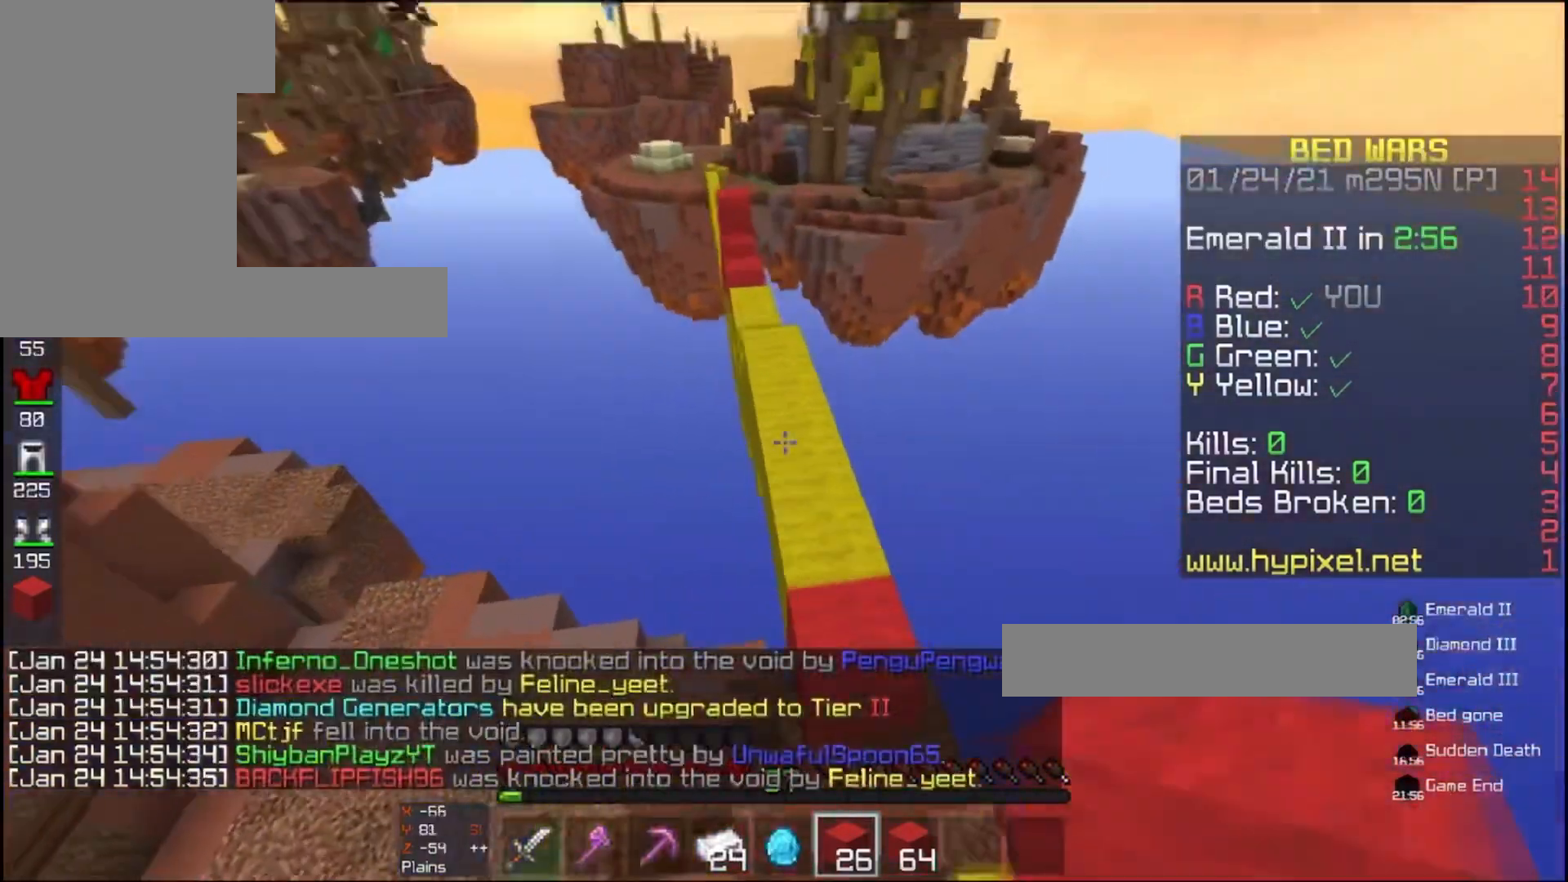
{"keys": ["space", "w"], "mouse": [], "events": [[267, "space", "down"], [300, "mouse_left", "down"], [467, "mouse_left", "up"]]}
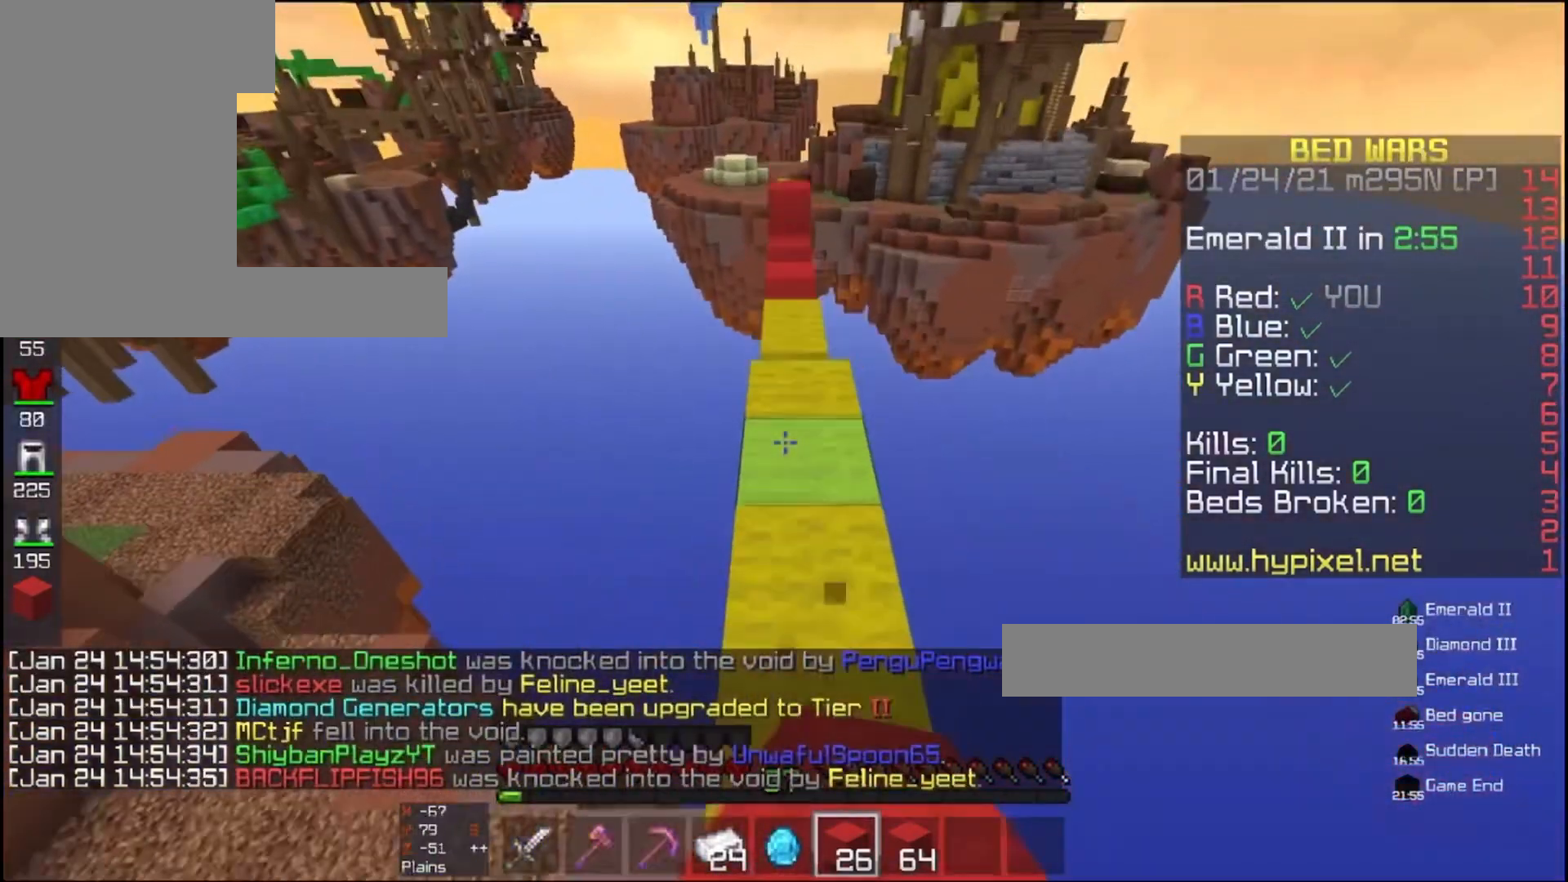
{"keys": ["space", "w"], "mouse": ["left"], "events": [[133, "space", "up"], [367, "mouse_left", "down"], [400, "space", "down"]]}
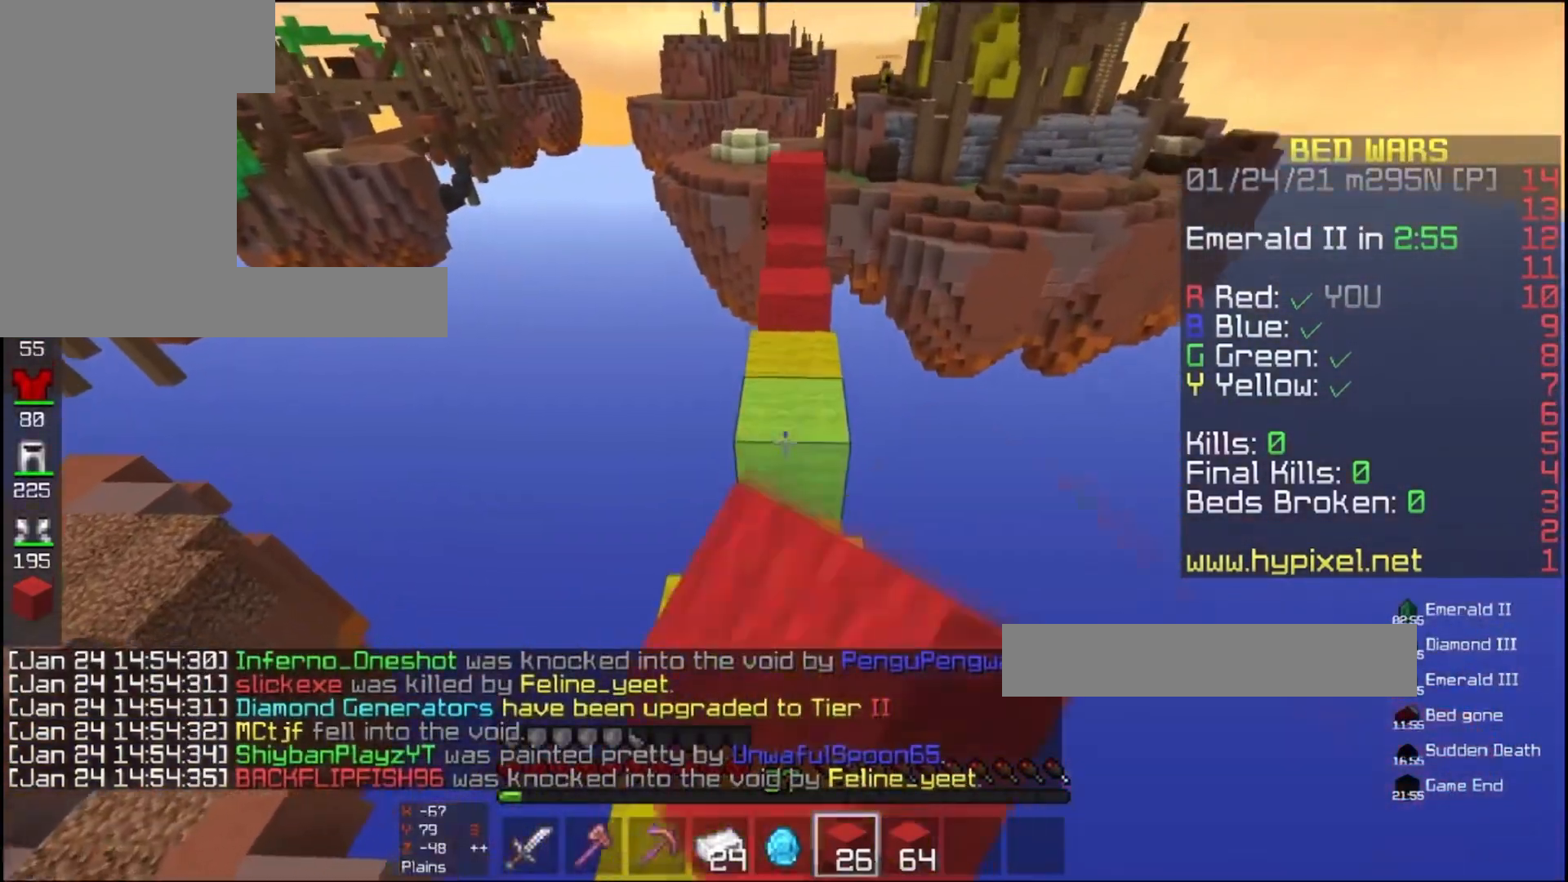
{"keys": ["w"], "mouse": [], "events": [[100, "mouse_left", "up"], [200, "space", "up"]]}
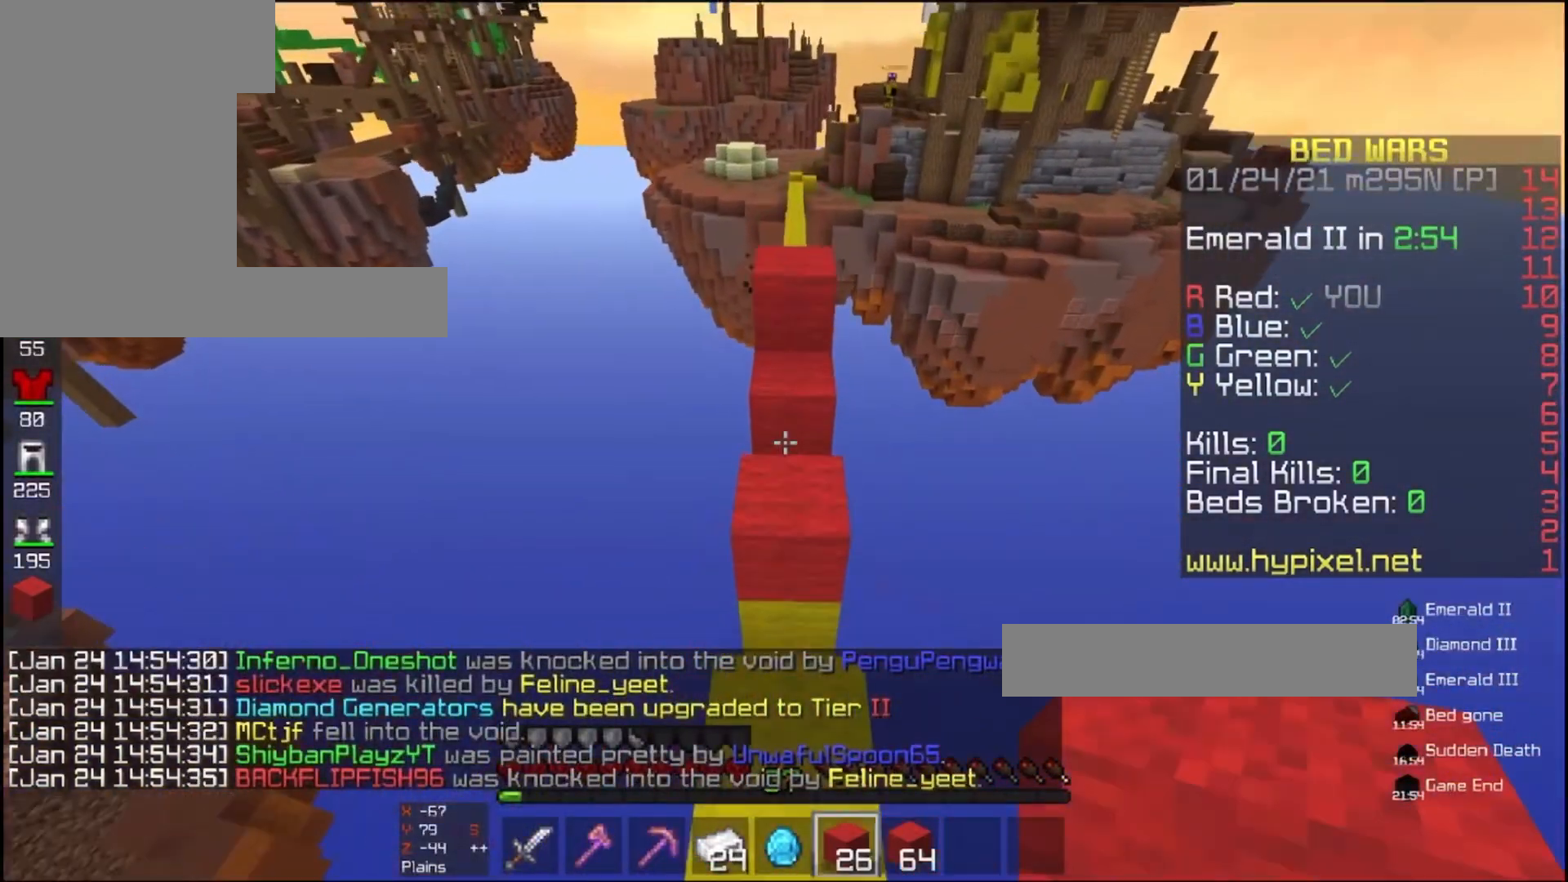
{"keys": ["space", "w"], "mouse": [], "events": [[167, "mouse_left", "down"], [233, "space", "down"], [333, "mouse_left", "up"]]}
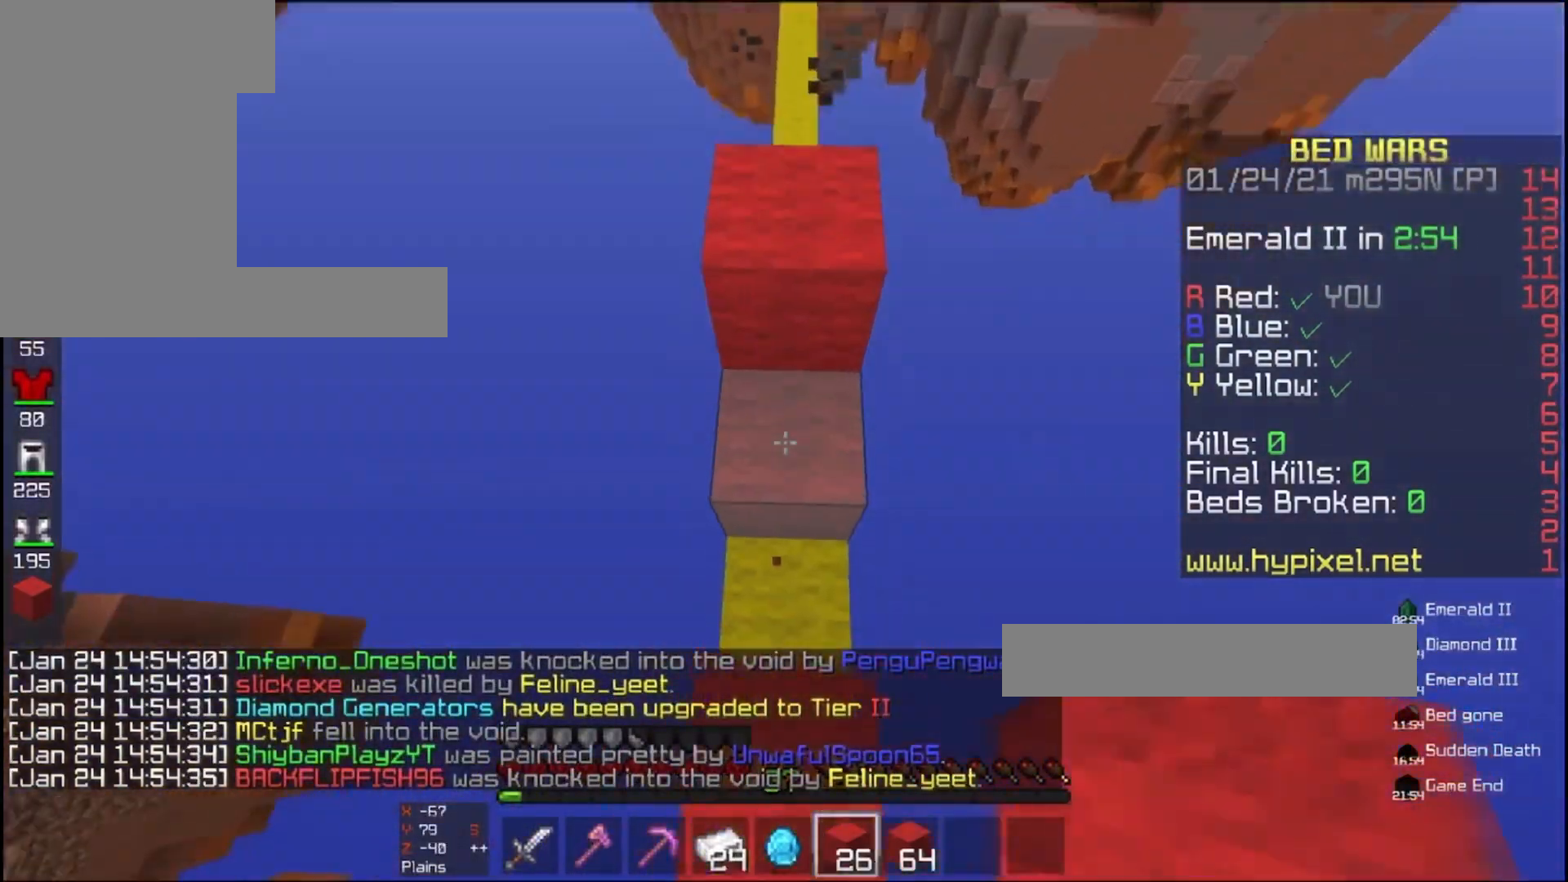
{"keys": ["w"], "mouse": [], "events": [[100, "mouse_right", "down"], [200, "mouse_right", "up"], [433, "space", "up"]]}
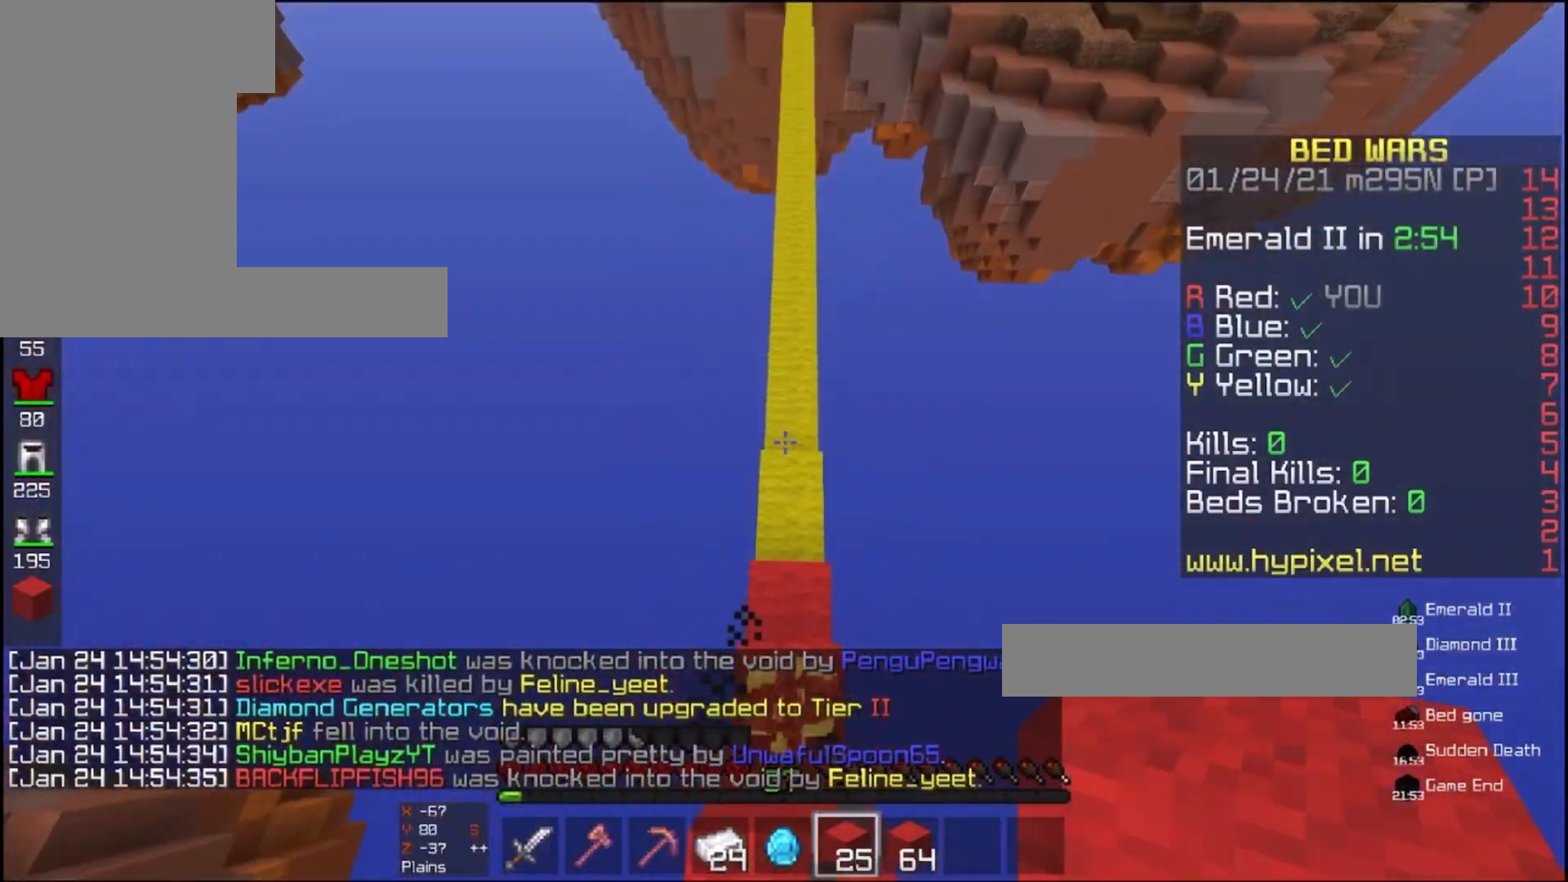
{"keys": ["w"], "mouse": ["right"], "events": [[400, "mouse_right", "down"]]}